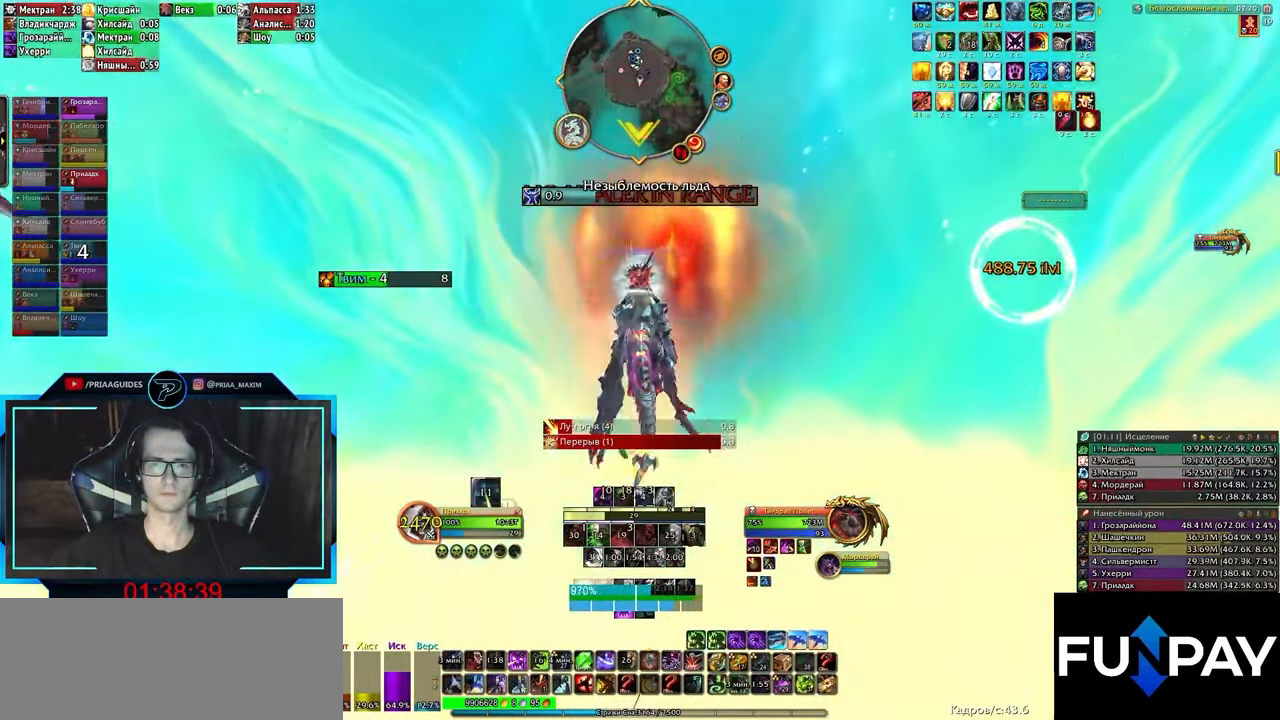
Gameplay with keyboard; each line is a JSON object with the keys held at the frame after it. "events" lists presses ("down") and releases ("up") of ".", "/", "0", "1", "2", "3", "4", "5", "6", "7", "8", "9", "a", "alt_l", "alt_r", "b", "backslash", "backspace", "c", "caps_lock", "comma", "ctrl_l", "ctrl_r", "d", "e", "equals", "f", "g", "h", "i", "j", "k", "l", "lbracket", "m", "minus", "n", "o", "p", "q", "quote", "r", "rbracket", "return", "s", "semicolon", "shift_l", "shift_r", "space", "super", "t", "tab", "tilde", "u", "v", "w", "x", "y" and "z" between this image and that frame as [ms after this image, input, new state], when the widget could be followed in between. No other keys are recorded. Mouse input is not recorded.
{"keys": [], "events": []}
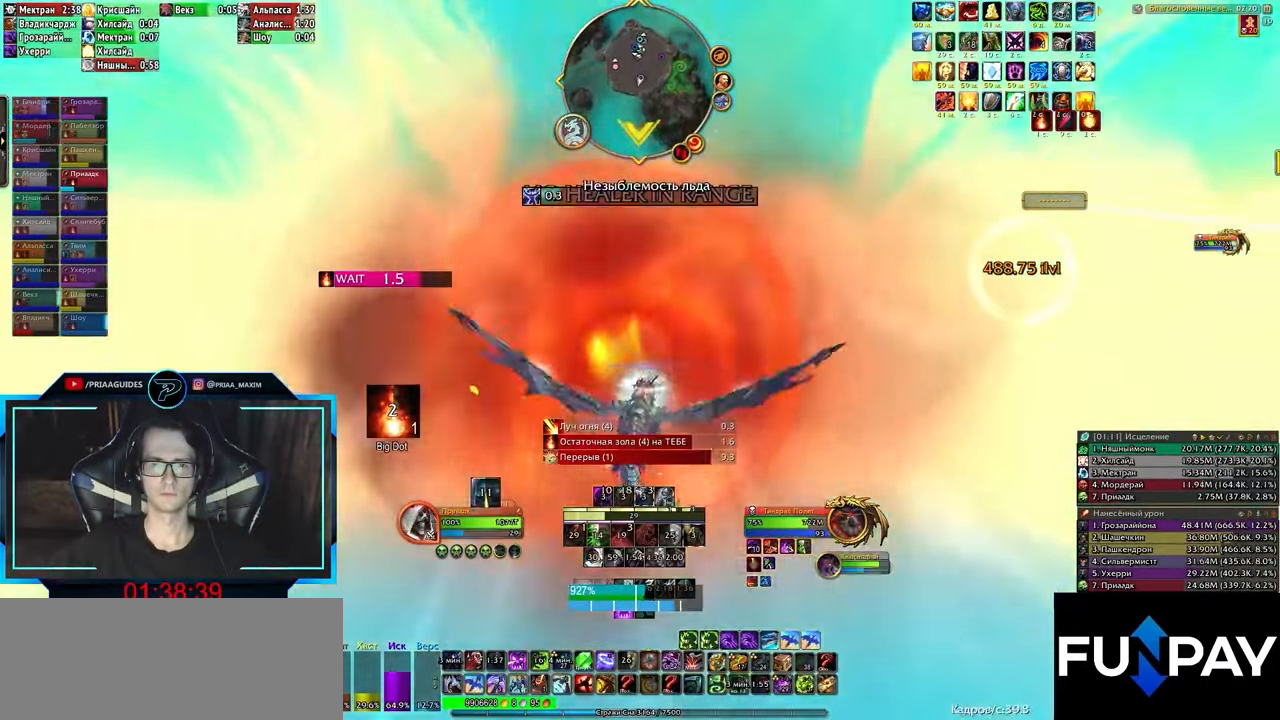
{"keys": ["1"], "events": [[200, "1", "down"], [267, "1", "up"], [350, "1", "down"], [433, "1", "up"], [467, "1", "down"]]}
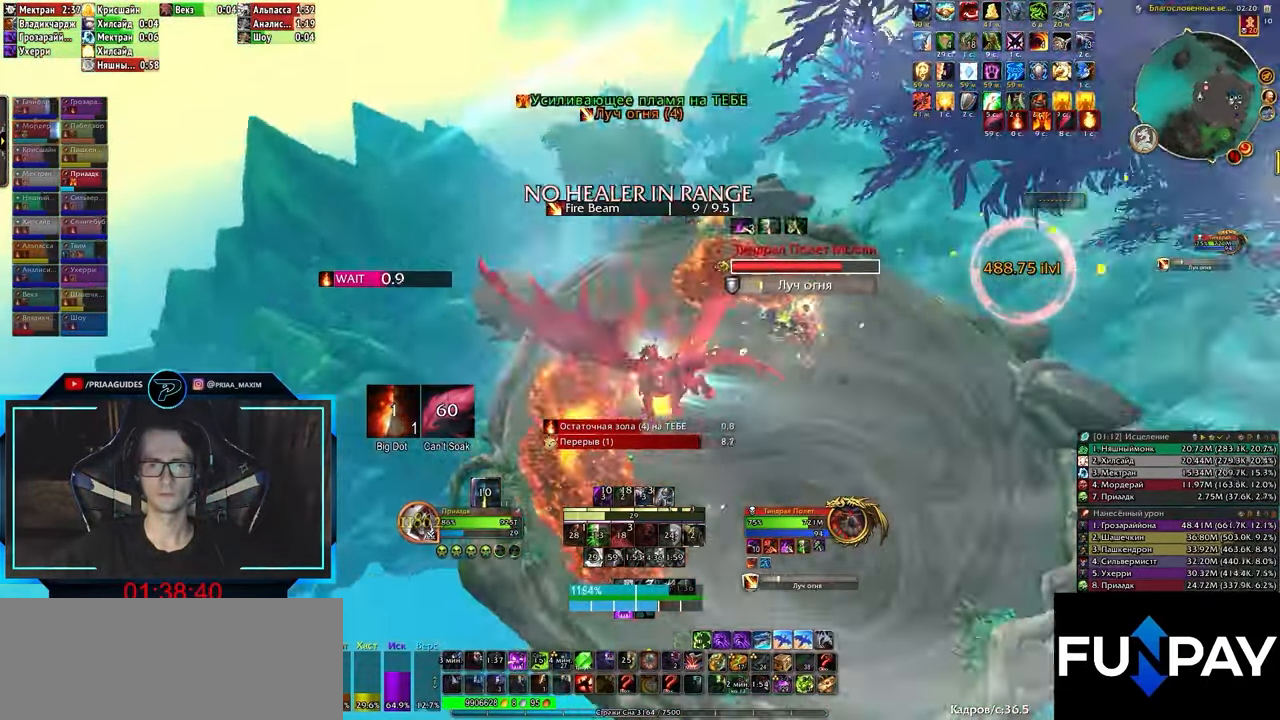
{"keys": ["1"], "events": [[50, "1", "up"], [83, "1", "down"], [167, "1", "up"], [233, "1", "down"], [300, "1", "up"], [367, "1", "down"], [450, "1", "up"], [483, "1", "down"]]}
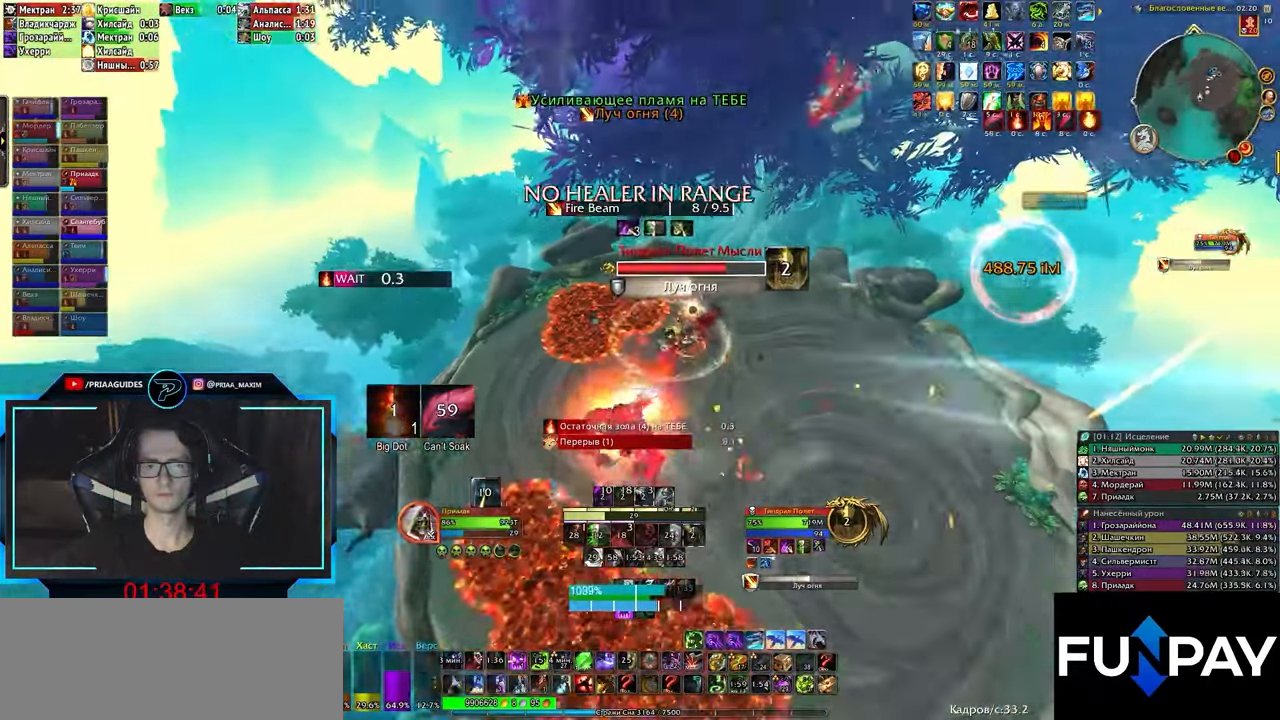
{"keys": ["1"], "events": [[67, "1", "up"], [117, "1", "down"], [183, "1", "up"], [283, "1", "down"], [317, "1", "up"], [400, "1", "down"], [483, "1", "up"], [500, "1", "down"]]}
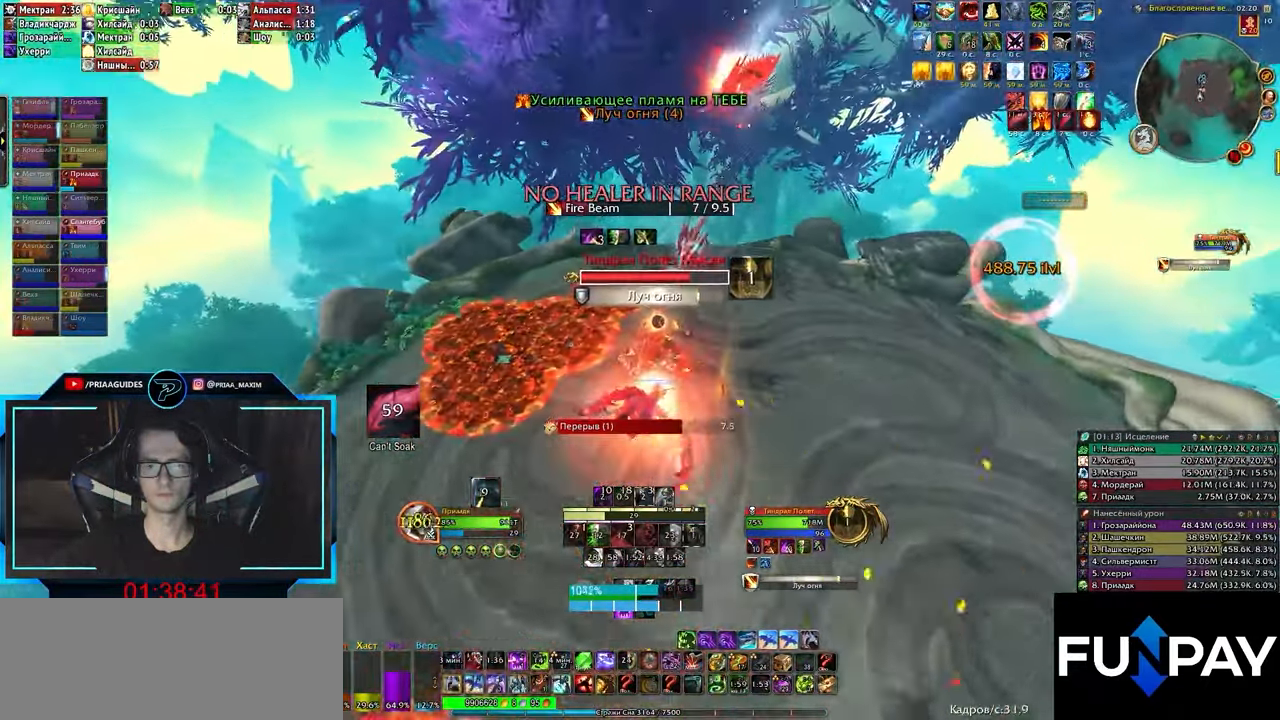
{"keys": [], "events": [[100, "1", "up"], [267, "shift_l", "down"], [350, "1", "down"], [450, "1", "up"], [450, "shift_l", "up"]]}
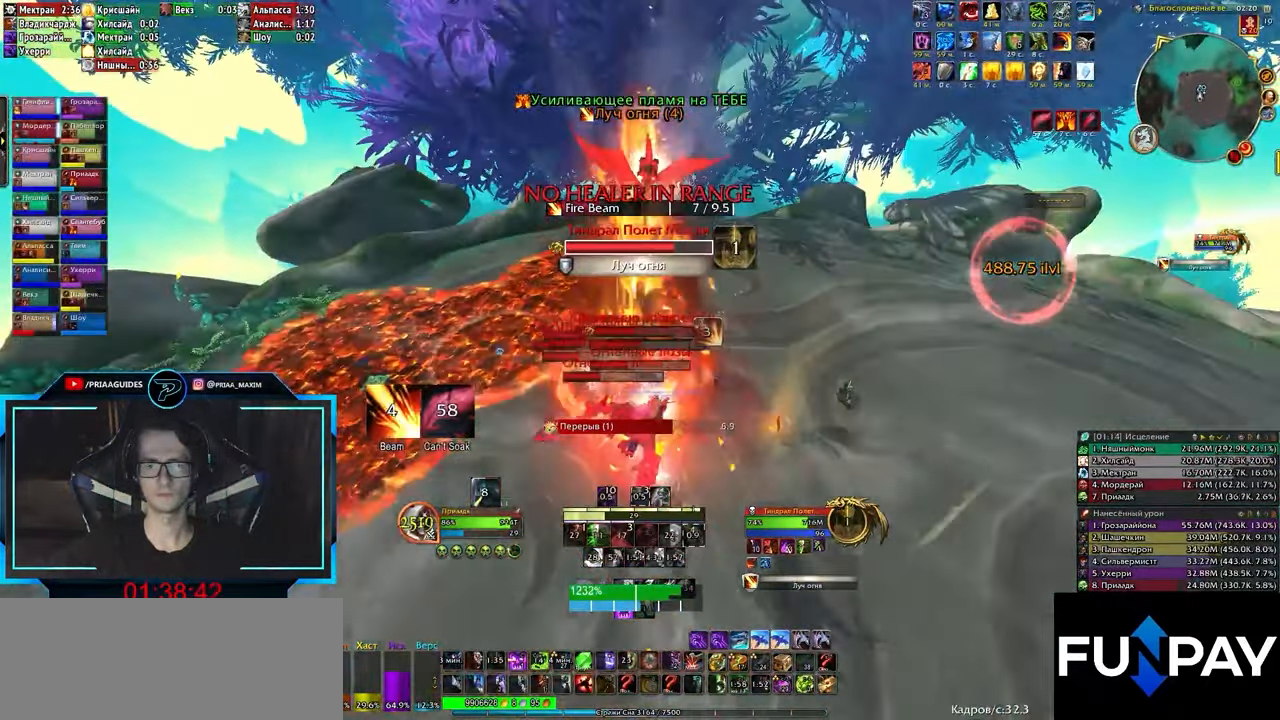
{"keys": ["e"], "events": [[317, "e", "down"], [400, "2", "down"], [483, "2", "up"]]}
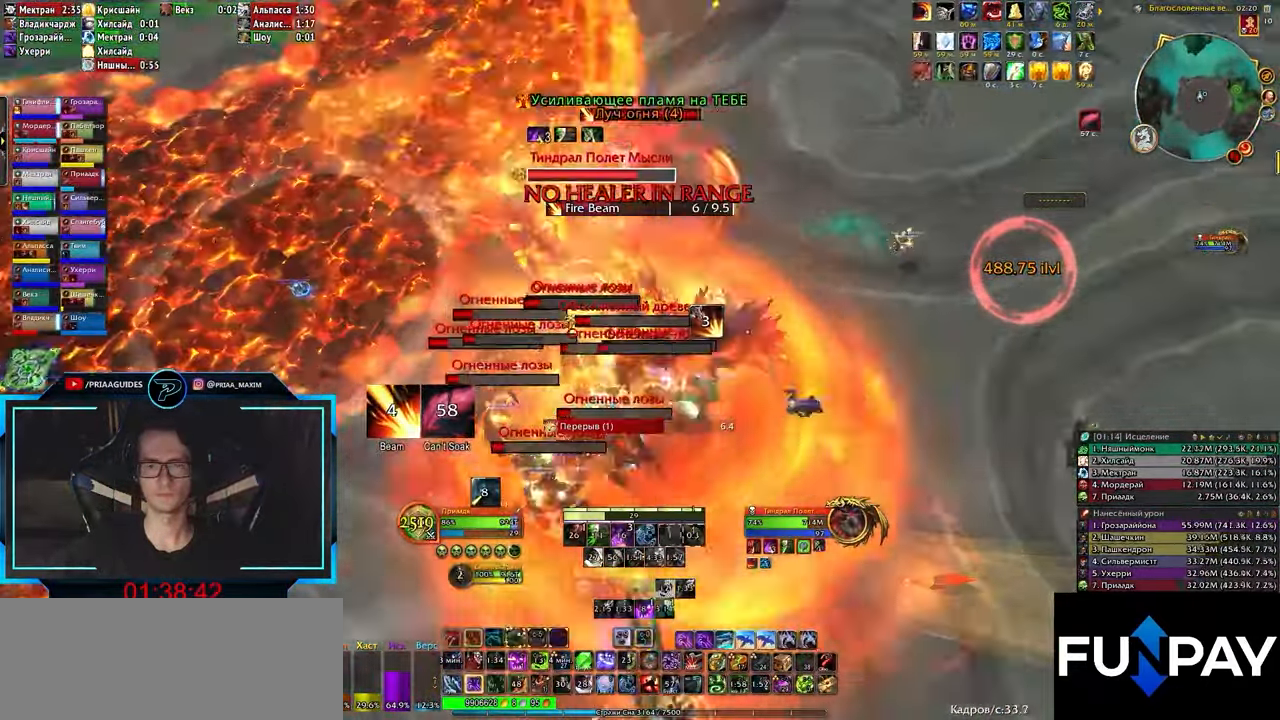
{"keys": [], "events": [[50, "2", "down"], [133, "2", "up"], [167, "2", "down"], [250, "2", "up"], [250, "space", "down"], [283, "2", "down"], [350, "2", "up"], [350, "e", "up"], [350, "space", "up"], [450, "2", "down"], [500, "2", "up"]]}
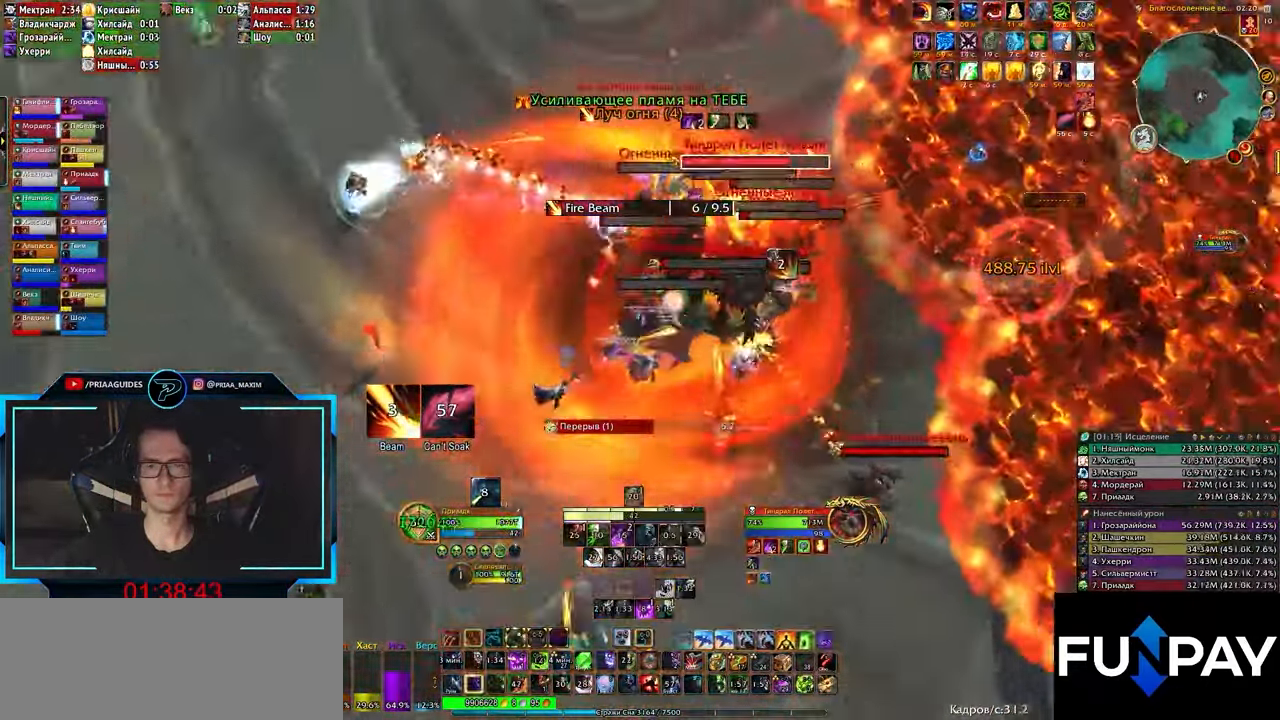
{"keys": ["3", "q"], "events": [[167, "q", "down"], [367, "3", "down"], [400, "3", "up"], [500, "3", "down"]]}
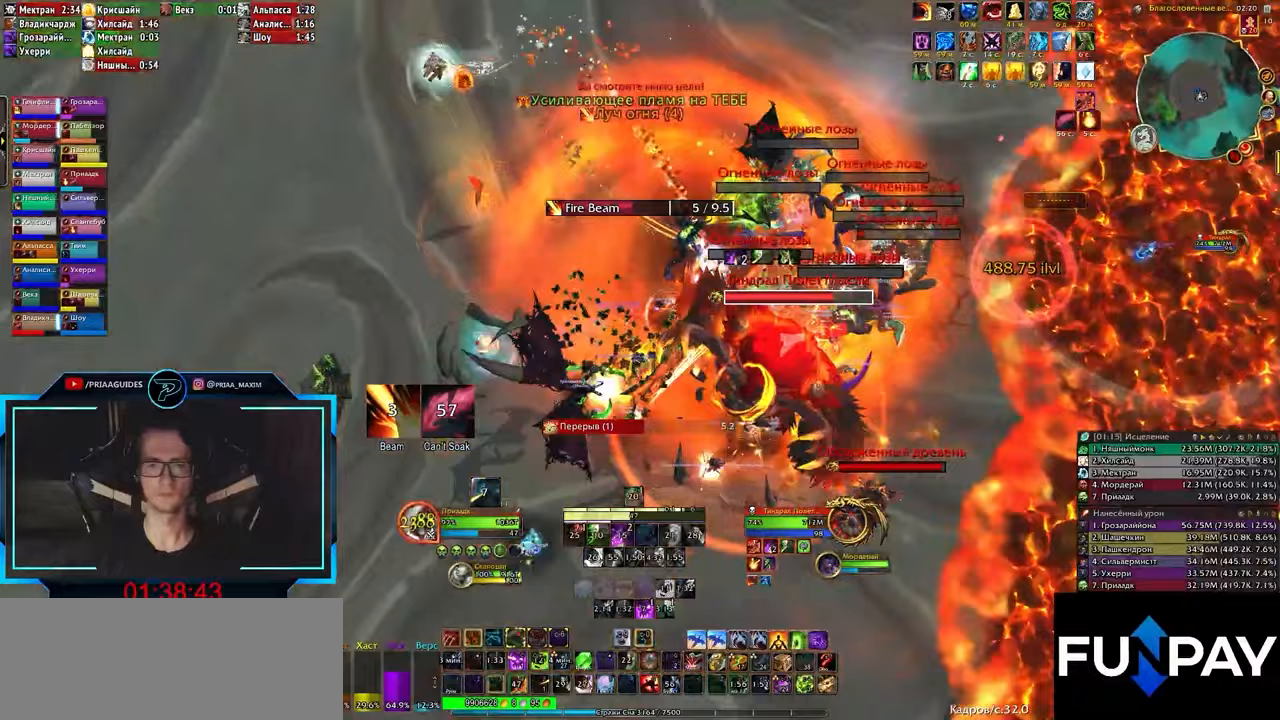
{"keys": [], "events": [[67, "3", "up"], [133, "3", "down"], [167, "space", "down"], [200, "3", "up"], [300, "3", "down"], [300, "space", "up"], [333, "3", "up"], [333, "q", "up"], [400, "3", "down"], [500, "3", "up"]]}
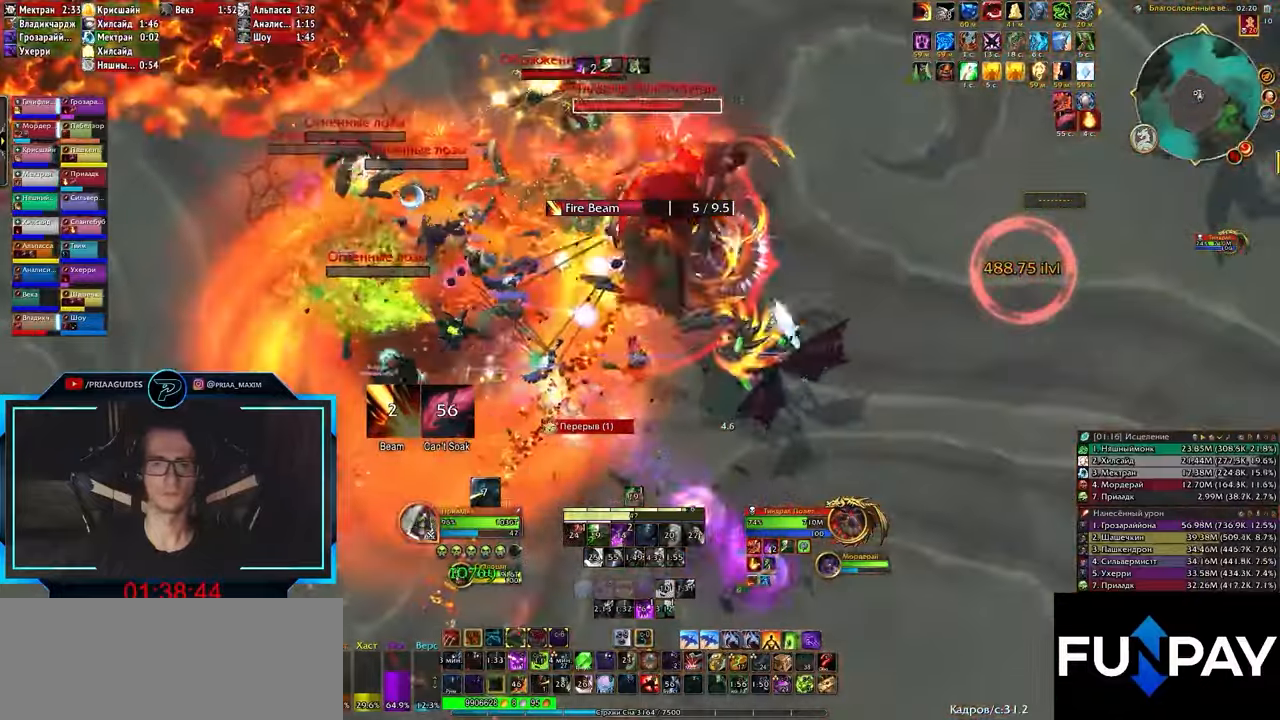
{"keys": ["e"], "events": [[17, "3", "down"], [17, "e", "down"], [117, "3", "up"], [200, "3", "down"], [233, "3", "up"], [317, "3", "down"], [400, "3", "up"]]}
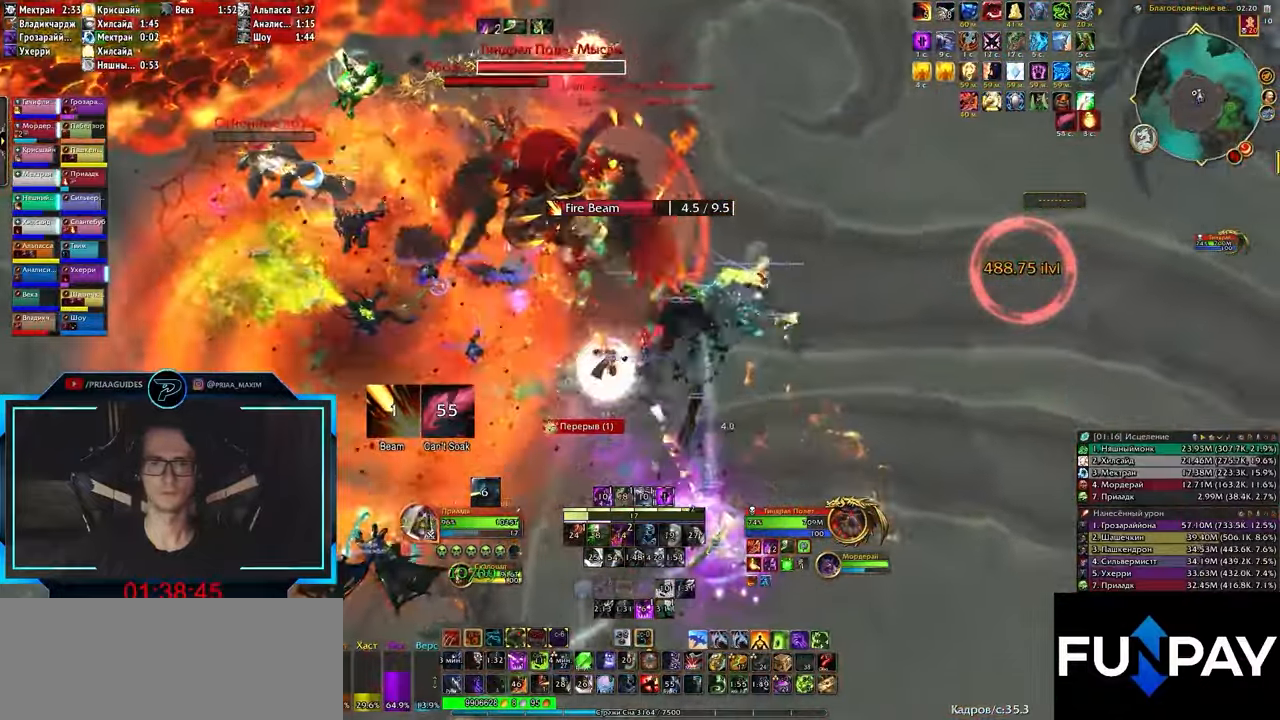
{"keys": ["1", "e"], "events": [[233, "1", "down"], [250, "1", "up"], [333, "1", "down"], [417, "1", "up"], [450, "1", "down"]]}
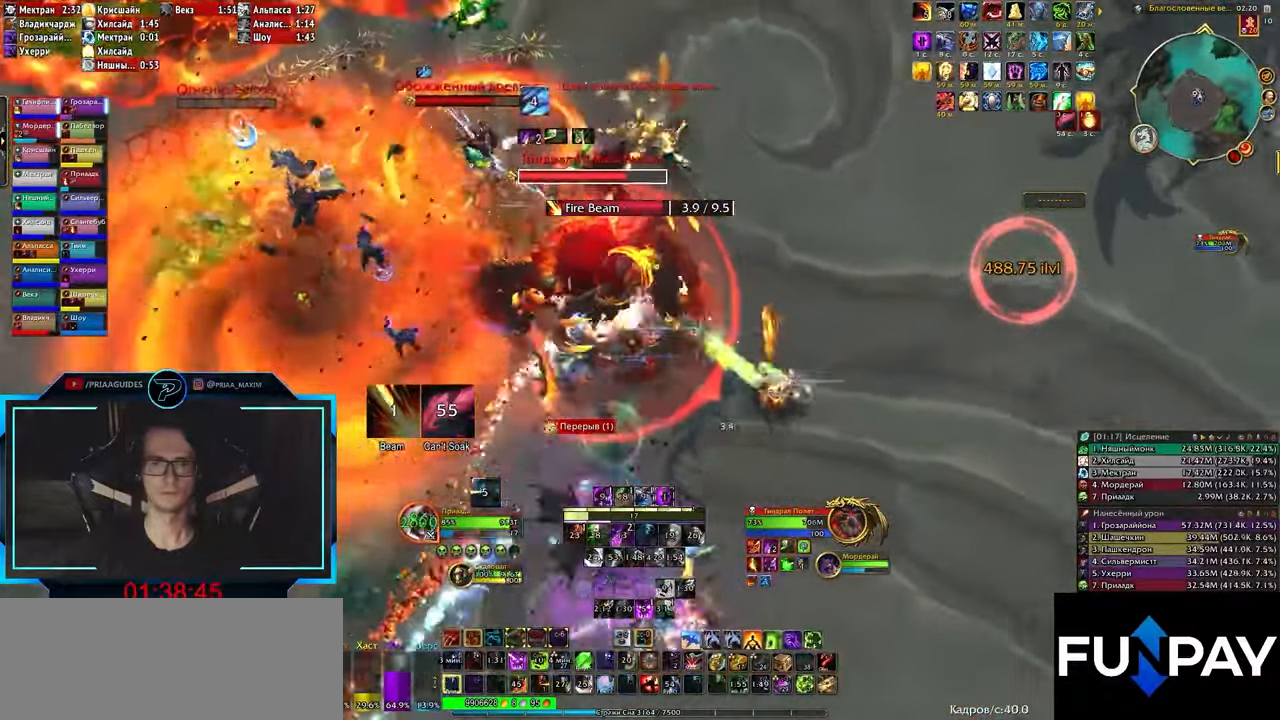
{"keys": ["q"], "events": [[50, "1", "up"], [83, "1", "down"], [167, "1", "up"], [367, "e", "up"], [367, "s", "down"], [483, "q", "down"], [500, "s", "up"]]}
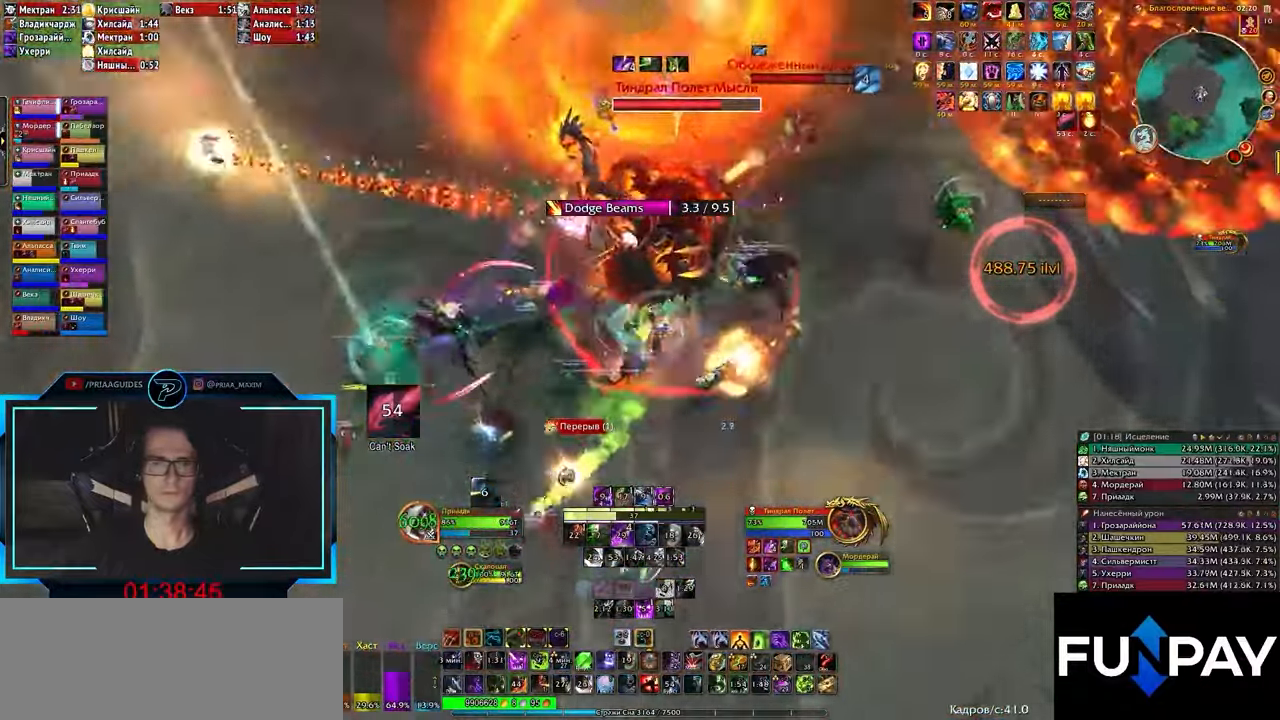
{"keys": ["q"], "events": [[117, "2", "down"], [200, "2", "up"], [283, "2", "down"], [333, "2", "up"], [417, "2", "down"], [467, "2", "up"]]}
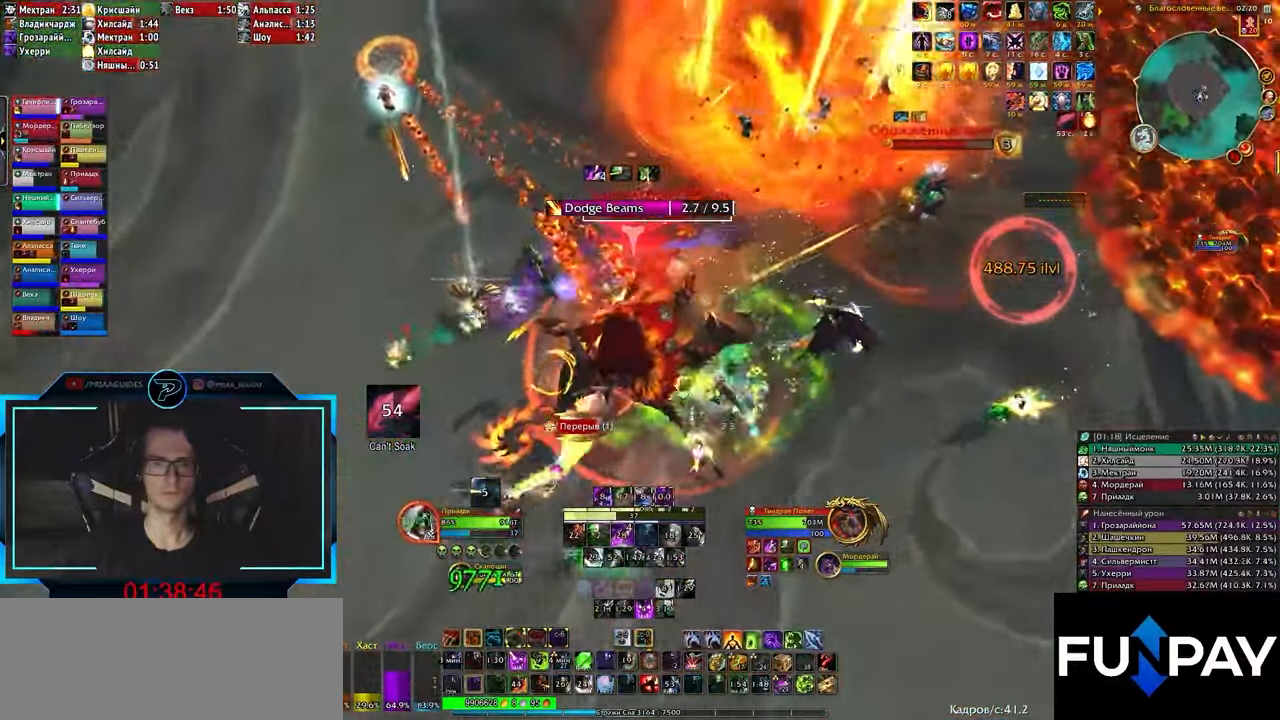
{"keys": ["s"], "events": [[83, "s", "down"], [150, "q", "up"]]}
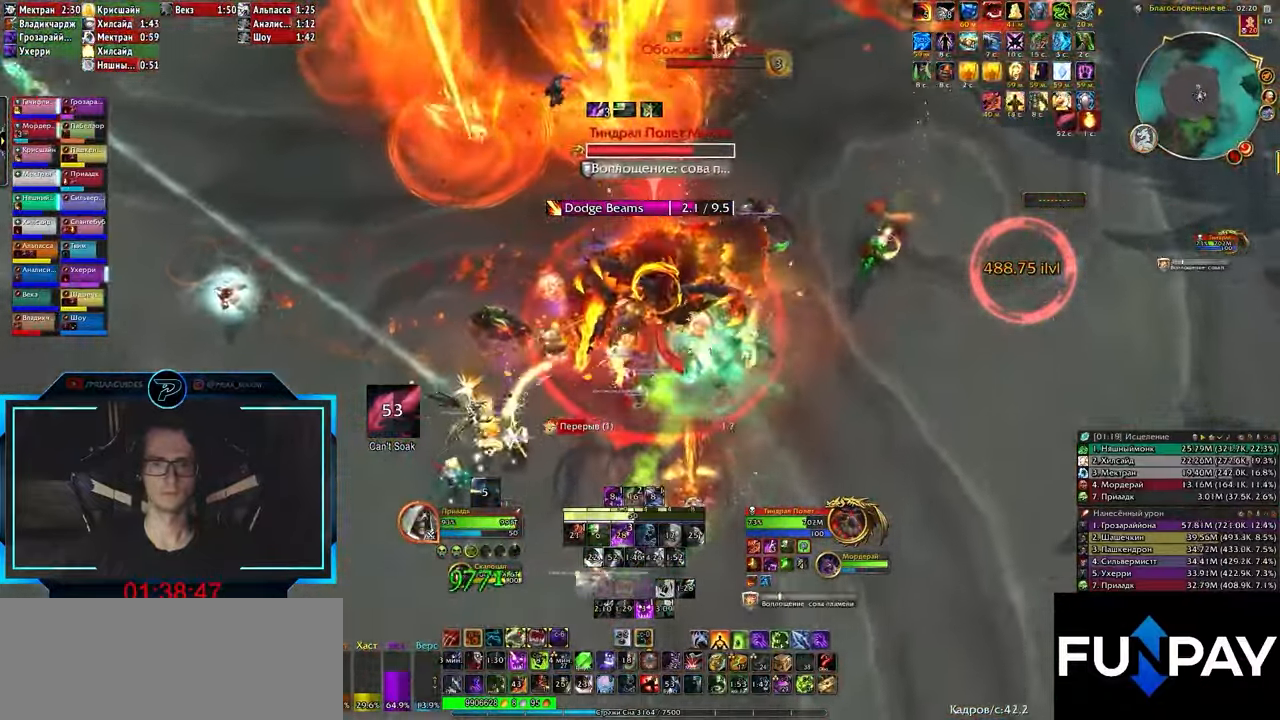
{"keys": ["s", "z"], "events": [[317, "z", "down"], [367, "z", "up"], [433, "z", "down"]]}
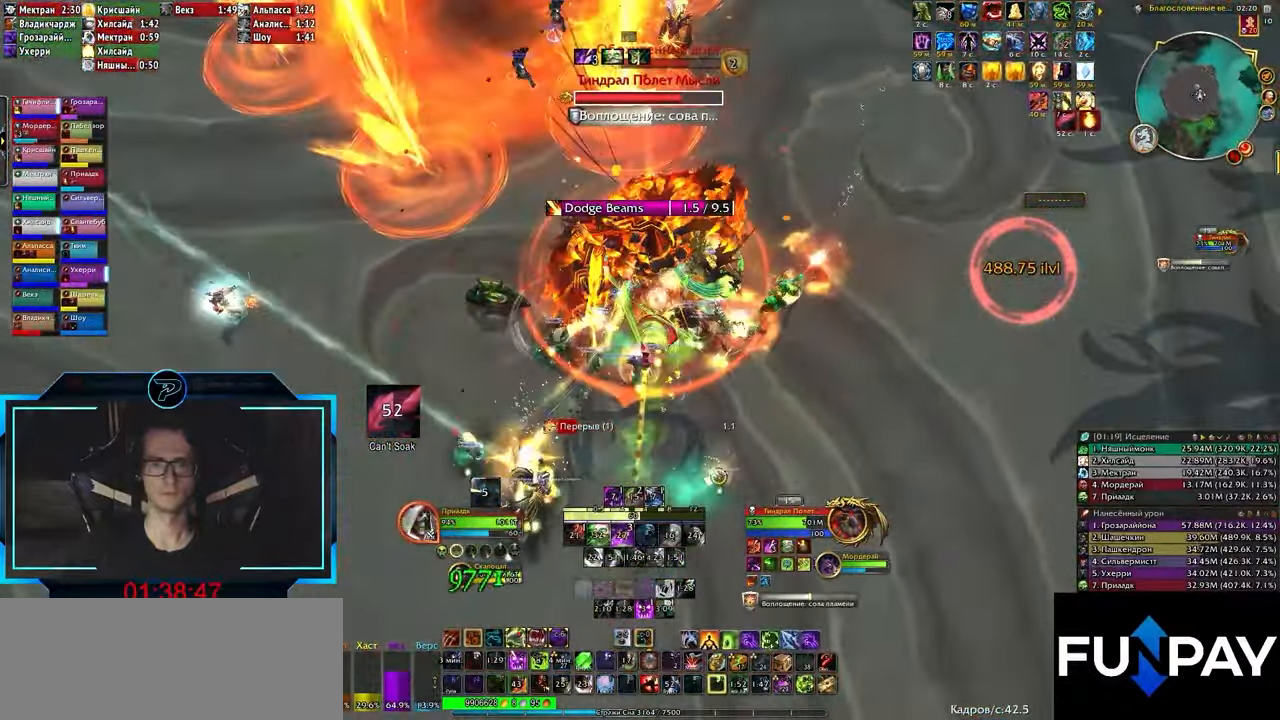
{"keys": ["3", "q"], "events": [[50, "z", "up"], [217, "q", "down"], [267, "s", "up"], [483, "3", "down"]]}
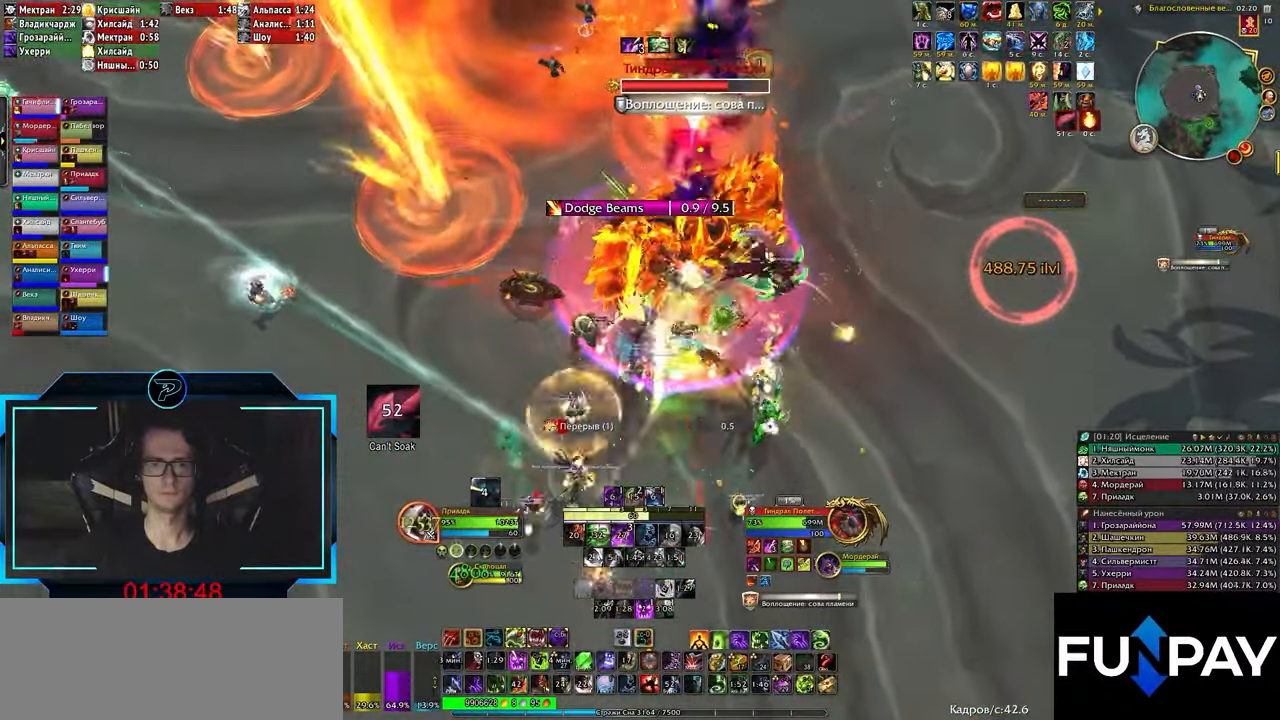
{"keys": ["3", "q"], "events": [[67, "3", "up"], [67, "q", "up"], [150, "3", "down"], [217, "3", "up"], [267, "q", "down"], [317, "3", "down"], [333, "3", "up"], [417, "3", "down"]]}
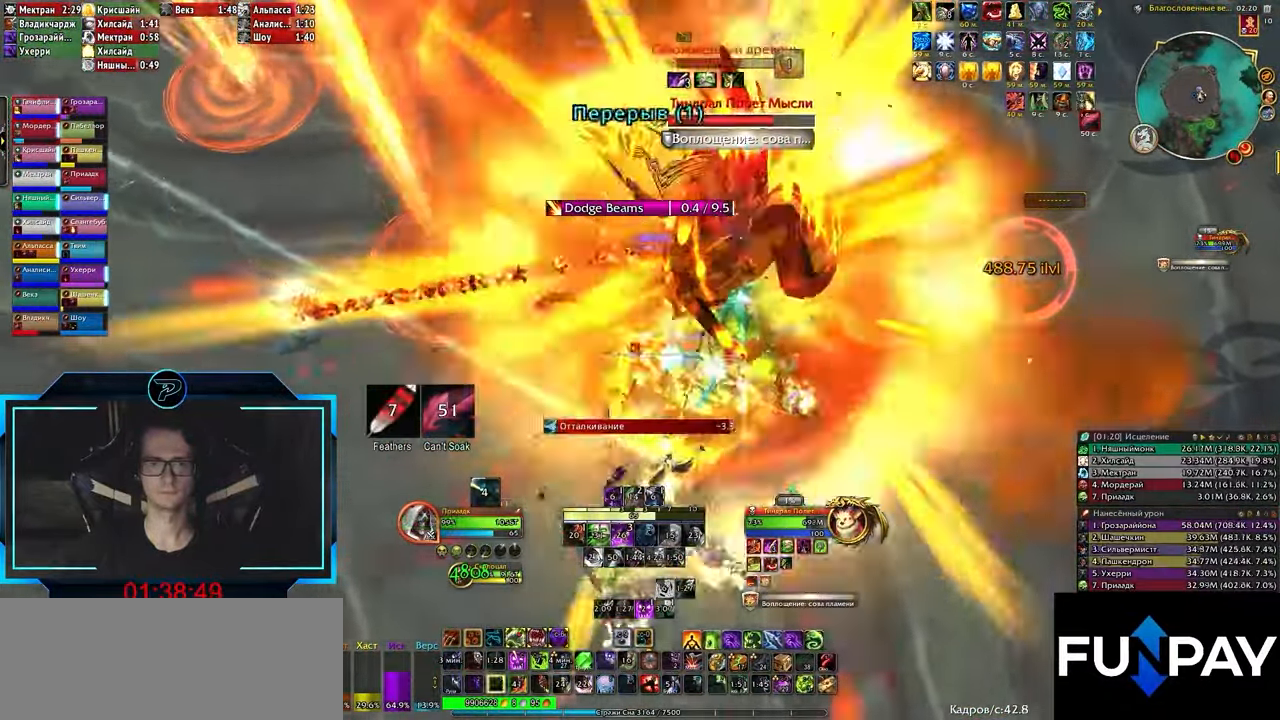
{"keys": ["q"], "events": [[17, "3", "up"], [17, "q", "up"], [100, "3", "down"], [133, "3", "up"], [217, "3", "down"], [300, "3", "up"], [367, "3", "down"], [417, "q", "down"], [450, "3", "up"]]}
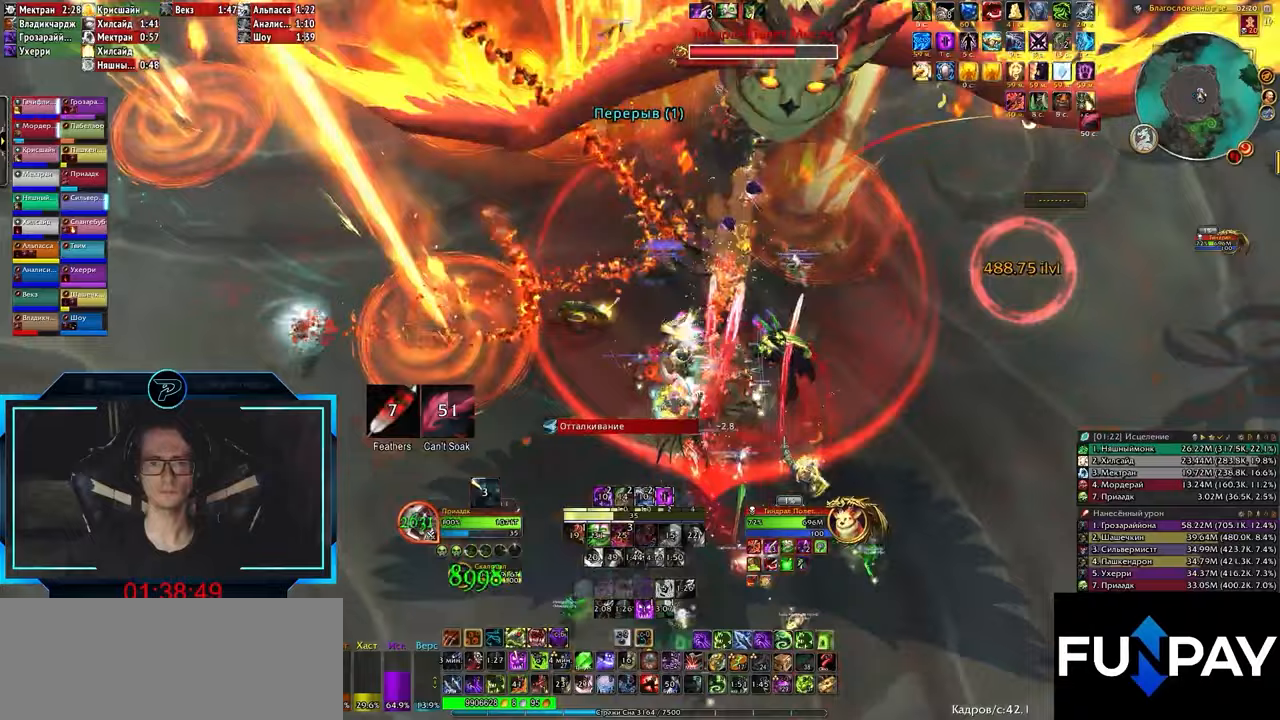
{"keys": ["q"], "events": [[50, "3", "down"], [67, "q", "up"], [117, "3", "up"], [200, "3", "down"], [250, "3", "up"], [317, "3", "down"], [400, "3", "up"], [483, "q", "down"]]}
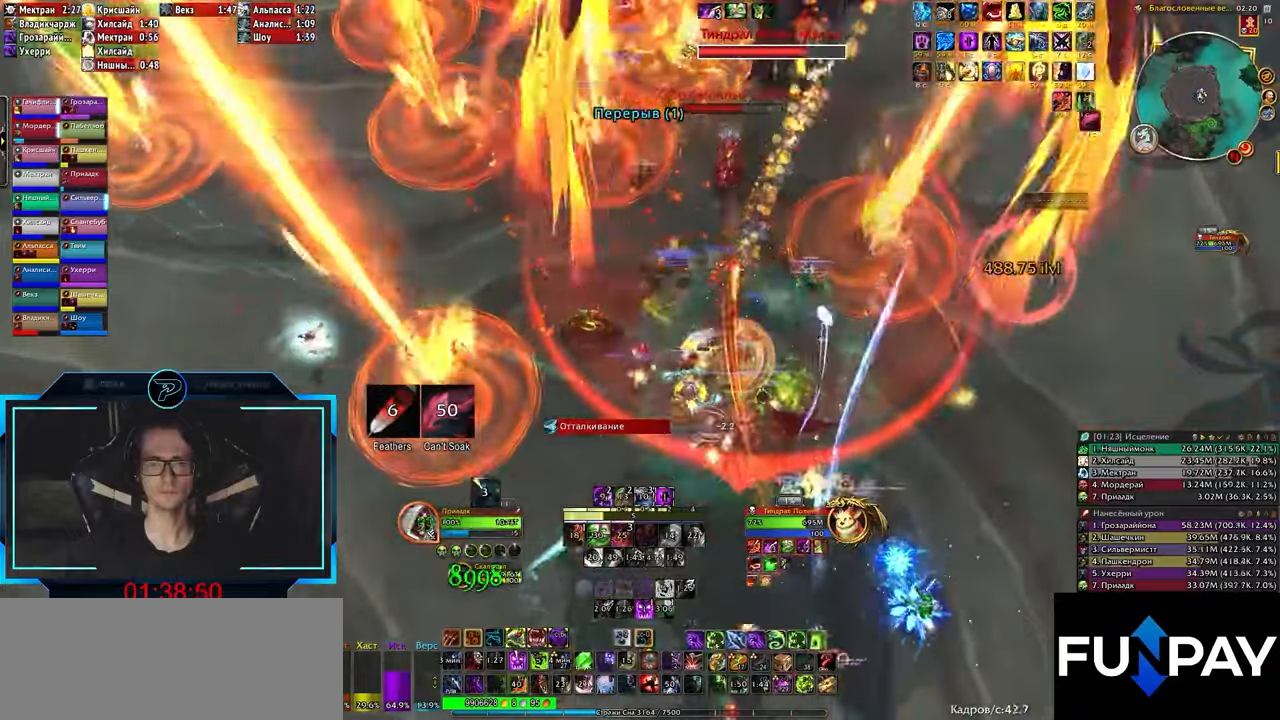
{"keys": ["3", "q"], "events": [[100, "3", "down"], [183, "3", "up"], [183, "c", "down"], [267, "3", "down"], [267, "c", "up"], [333, "3", "up"], [383, "3", "down"], [450, "3", "up"], [500, "3", "down"]]}
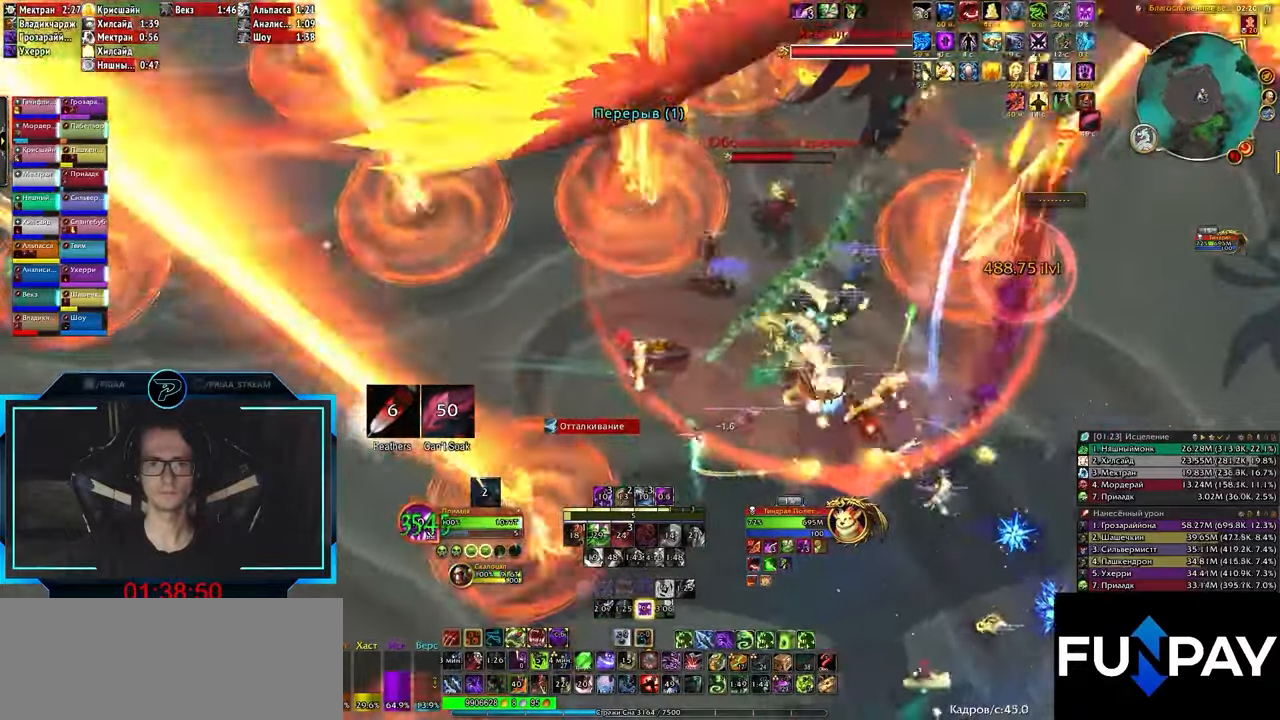
{"keys": ["q"], "events": [[83, "3", "up"], [167, "3", "down"], [233, "3", "up"], [283, "3", "down"], [350, "3", "up"], [433, "3", "down"], [483, "3", "up"]]}
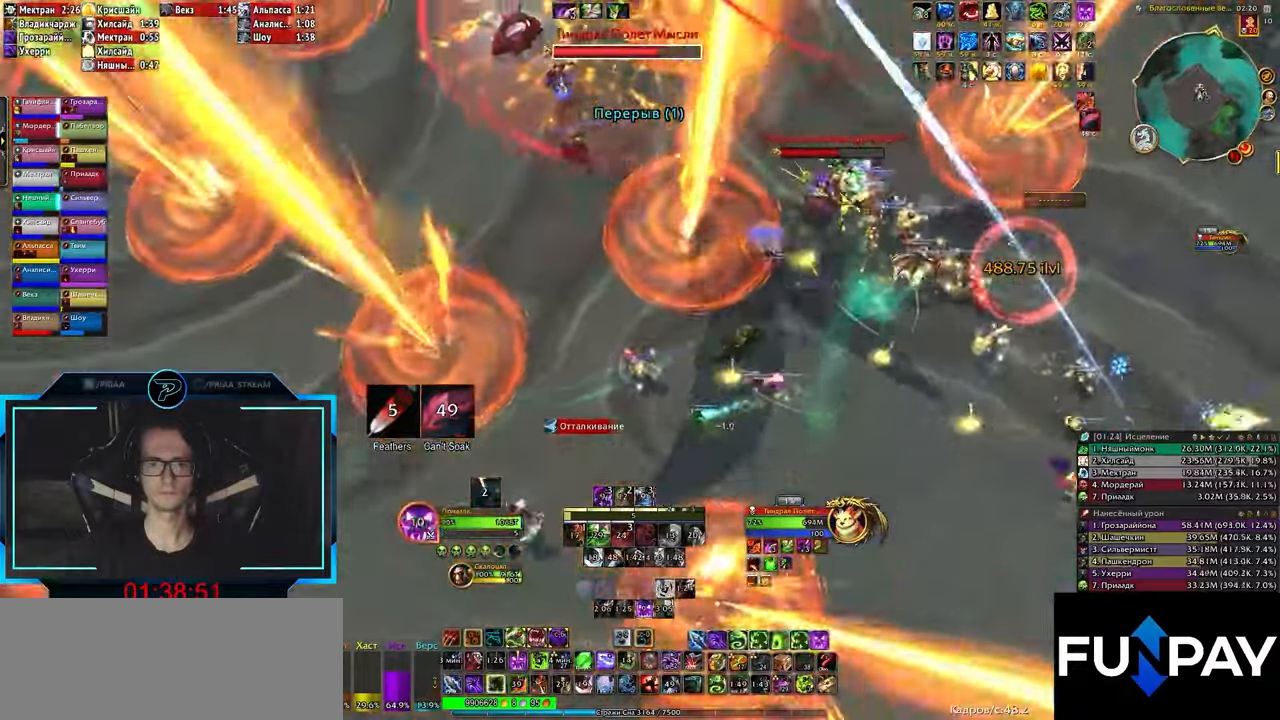
{"keys": [], "events": [[50, "3", "down"], [100, "q", "up"], [133, "3", "up"], [233, "tab", "down"], [300, "2", "down"], [350, "tab", "up"], [367, "2", "up"], [417, "2", "down"], [500, "2", "up"]]}
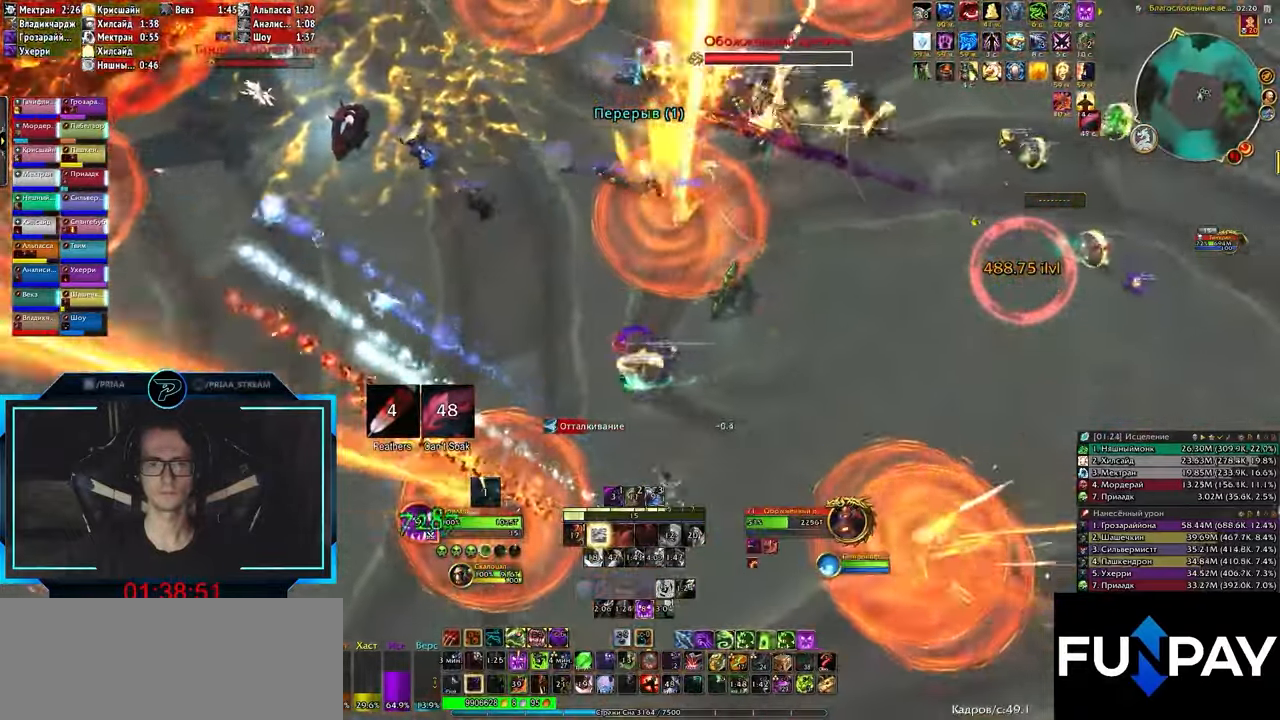
{"keys": ["q"], "events": [[67, "2", "down"], [67, "q", "down"], [167, "2", "up"], [250, "2", "down"], [283, "2", "up"], [367, "2", "down"], [433, "2", "up"]]}
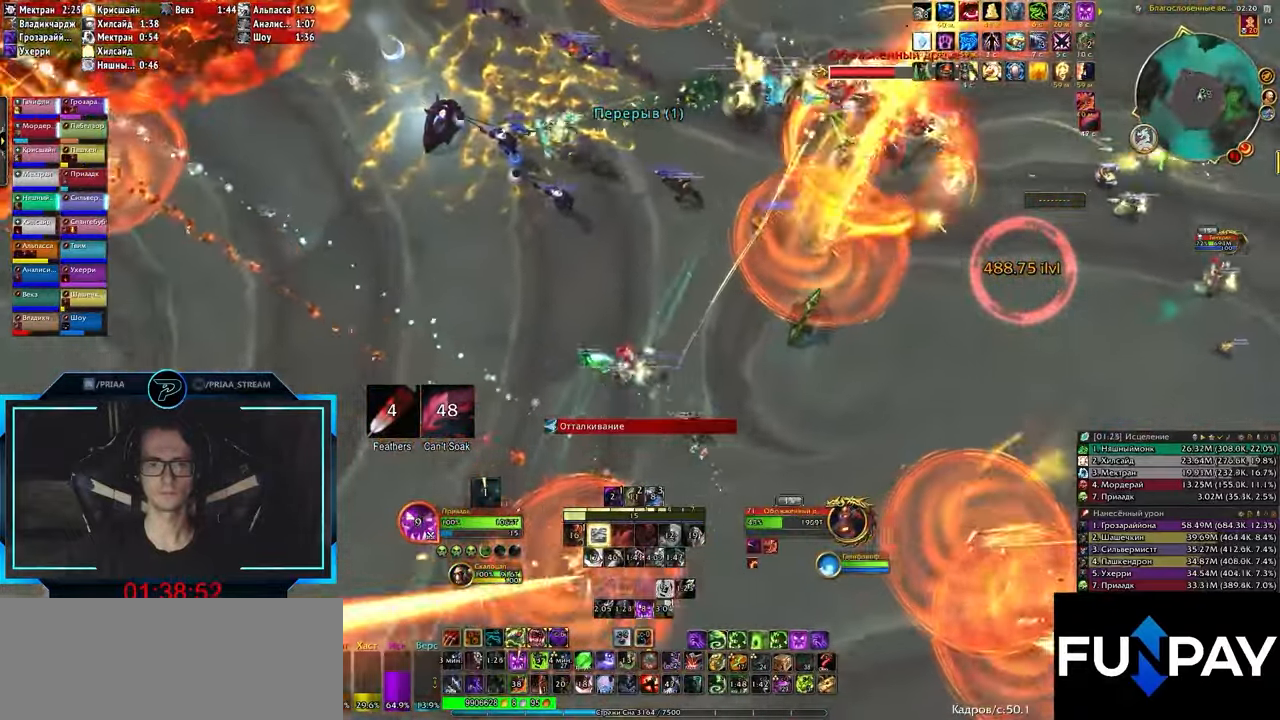
{"keys": ["2", "q"], "events": [[17, "2", "down"], [83, "2", "up"], [183, "2", "down"], [217, "q", "up"], [250, "2", "up"], [300, "2", "down"], [383, "2", "up"], [417, "q", "down"], [467, "2", "down"]]}
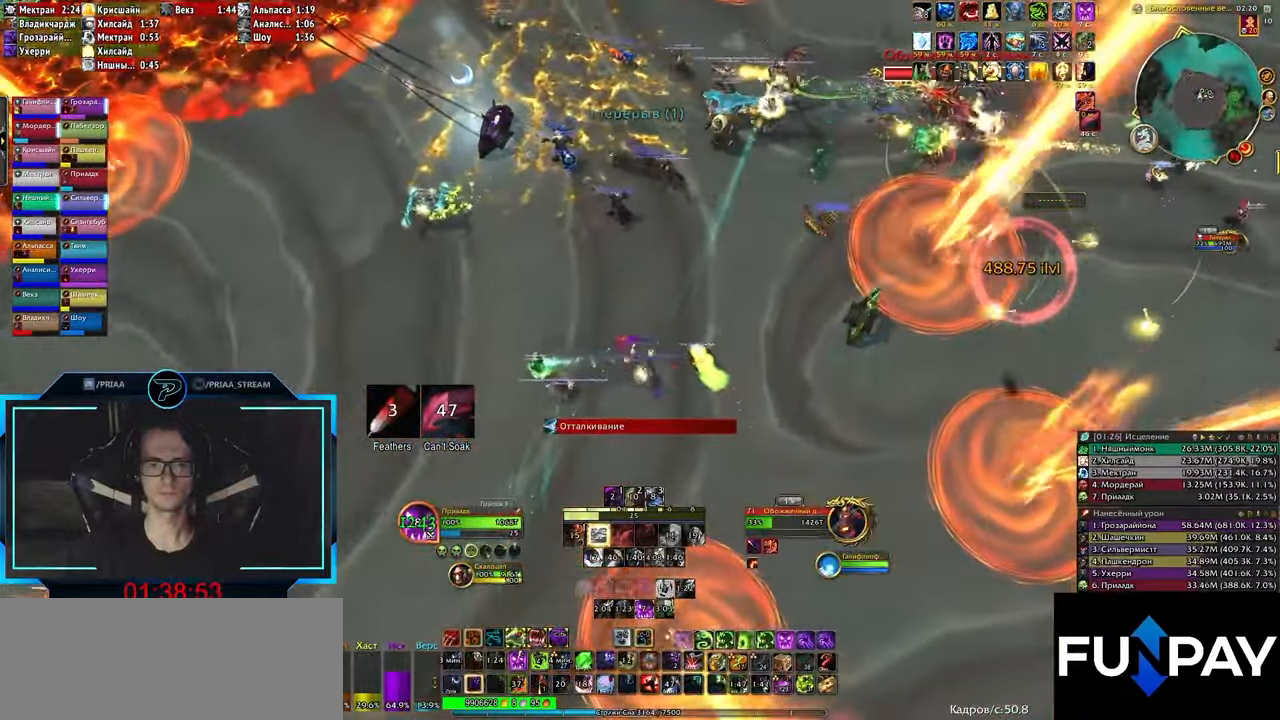
{"keys": [], "events": [[33, "2", "up"], [117, "2", "down"], [217, "2", "up"], [217, "q", "up"], [300, "2", "down"], [367, "2", "up"], [417, "2", "down"], [500, "2", "up"]]}
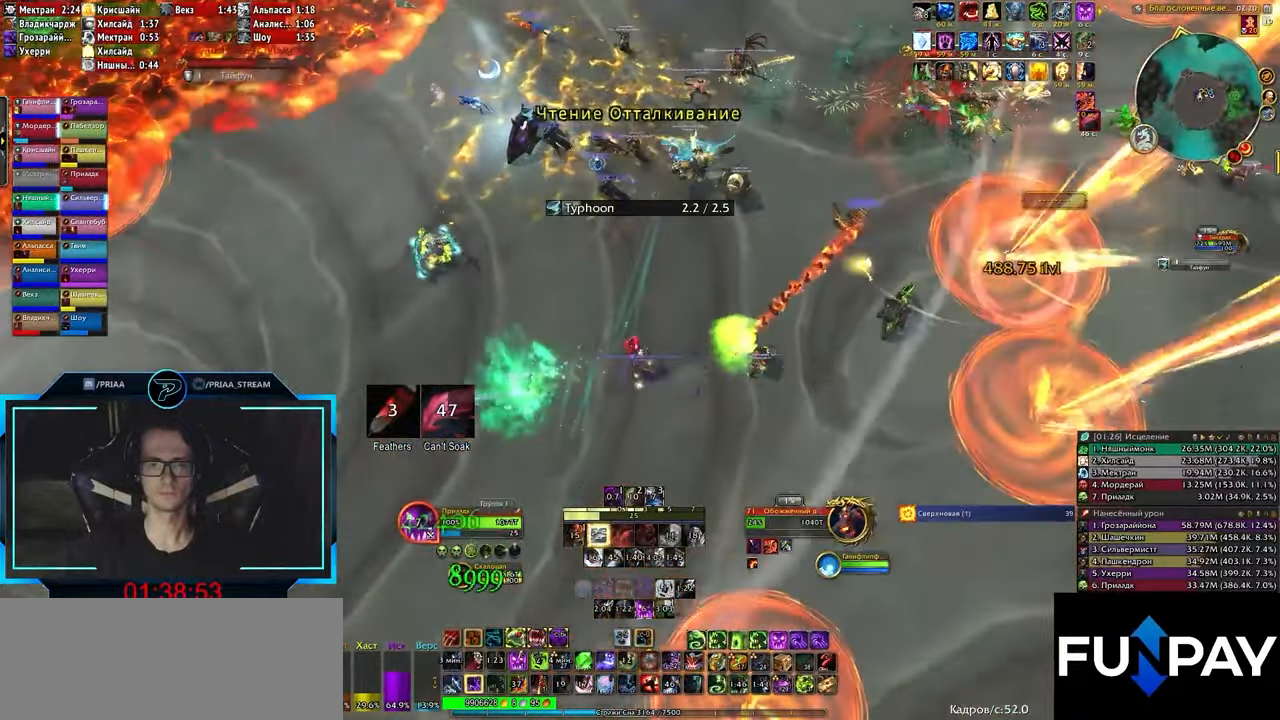
{"keys": ["2"], "events": [[67, "2", "down"], [150, "2", "up"], [250, "2", "down"], [267, "2", "up"], [350, "2", "down"], [450, "2", "up"], [467, "2", "down"]]}
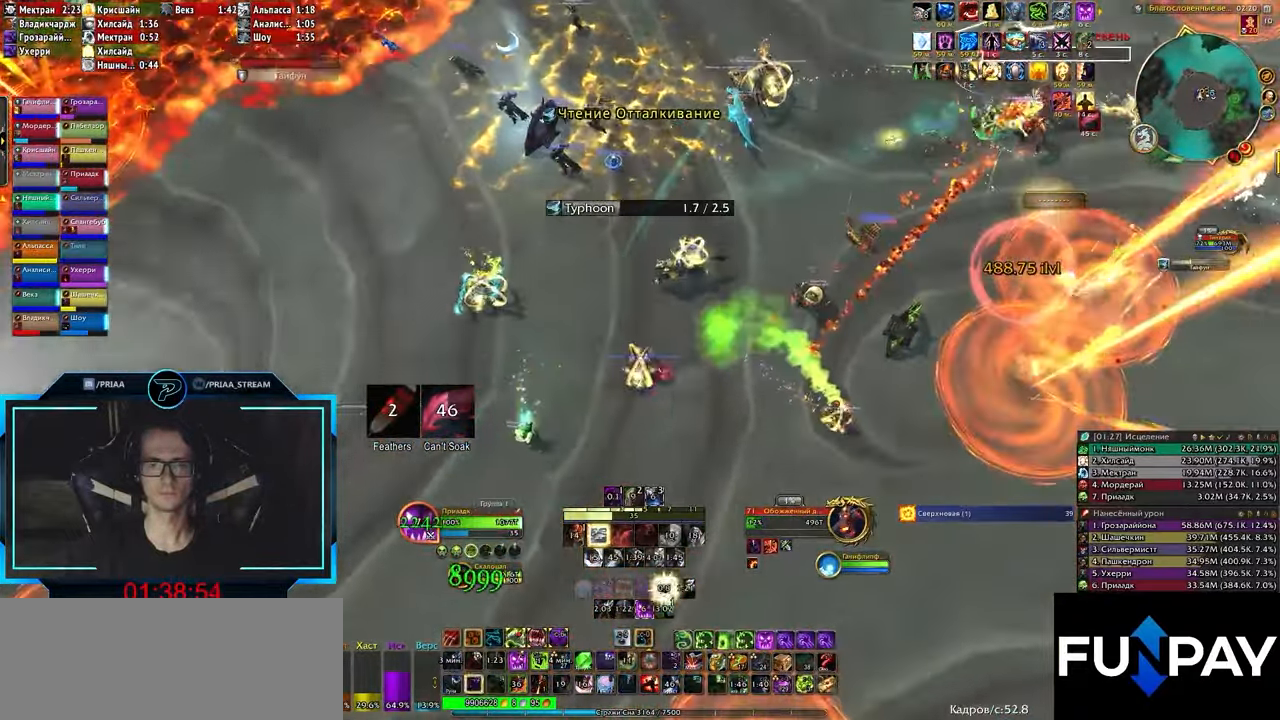
{"keys": ["3", "q"], "events": [[67, "2", "up"], [83, "2", "down"], [217, "2", "up"], [283, "q", "down"], [367, "3", "down"], [400, "3", "up"], [483, "3", "down"]]}
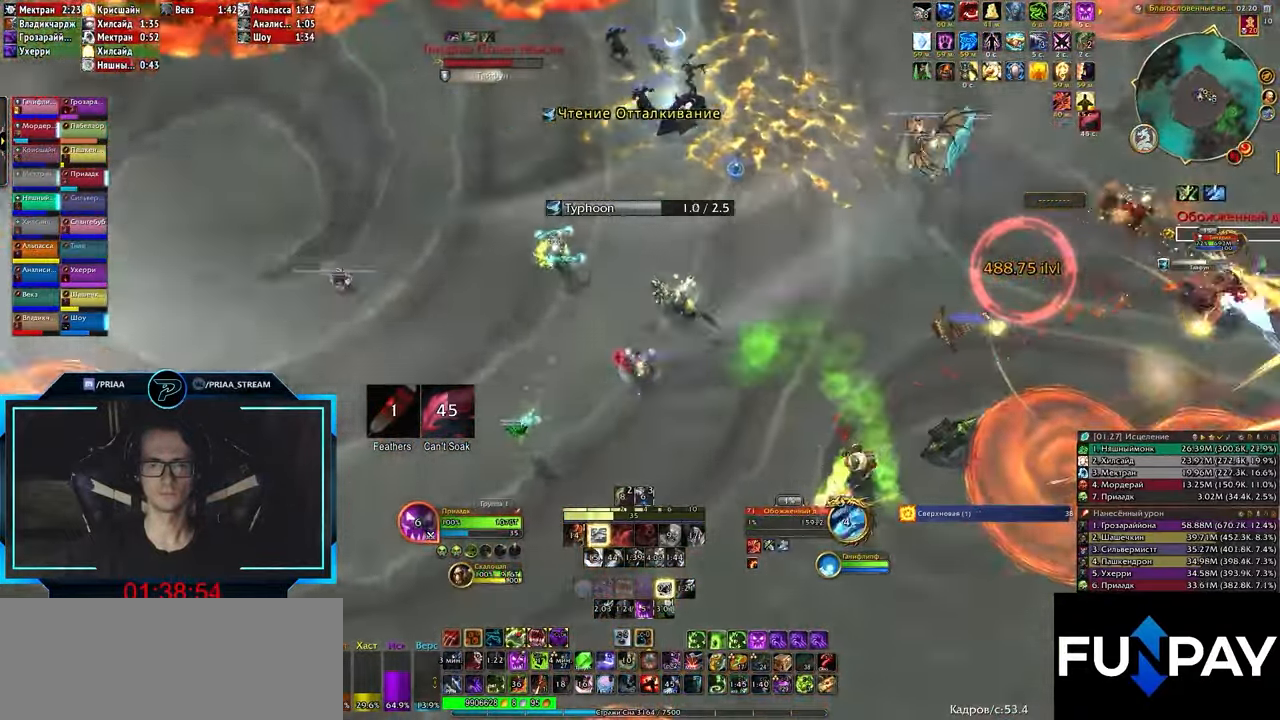
{"keys": ["q"], "events": [[83, "3", "up"], [100, "3", "down"], [183, "3", "up"], [267, "3", "down"], [350, "3", "up"]]}
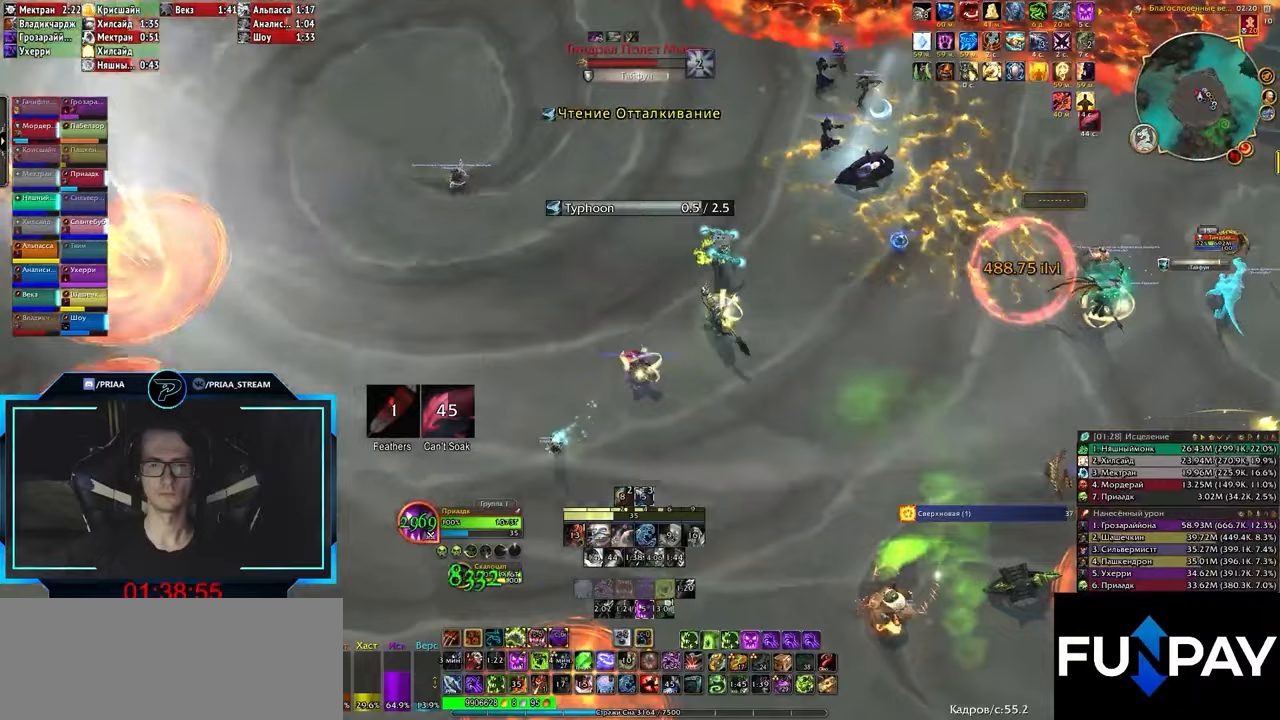
{"keys": ["q"], "events": [[100, "shift_l", "down"], [183, "4", "down"], [300, "4", "up"], [300, "shift_l", "up"]]}
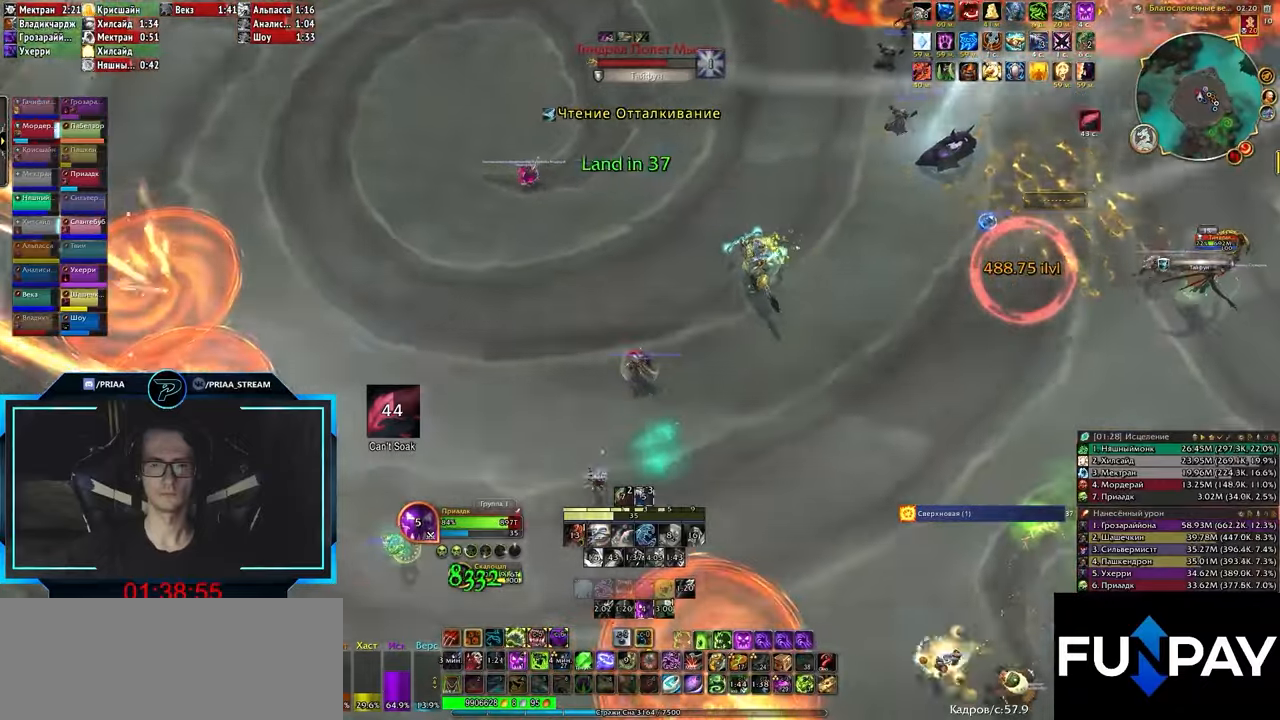
{"keys": ["q"], "events": []}